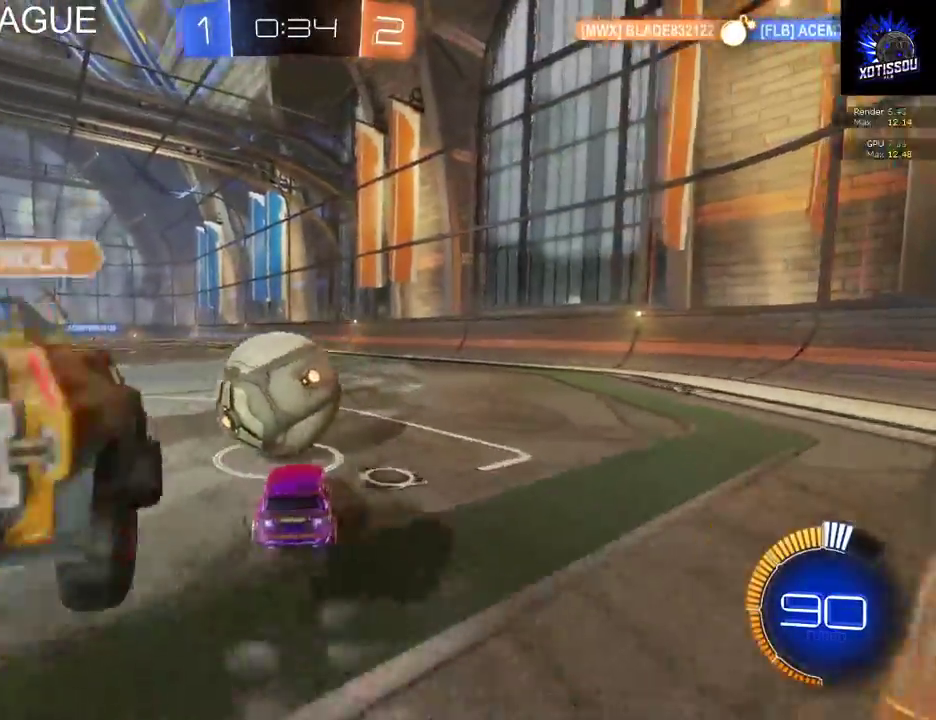
Gameplay with a controller (Xbox layout); each line is a JSON object with the inputs held at the frame after it. "events" lists button and stick changes between this image and that frame as [ms after this image, input, new state], when the widget could be followed in between.
{"buttons": [], "left_stick": "left", "right_stick": "center", "events": [[20, "left_stick", "left"], [300, "R2", "up"], [320, "left_stick", "center"], [480, "left_stick", "left"]]}
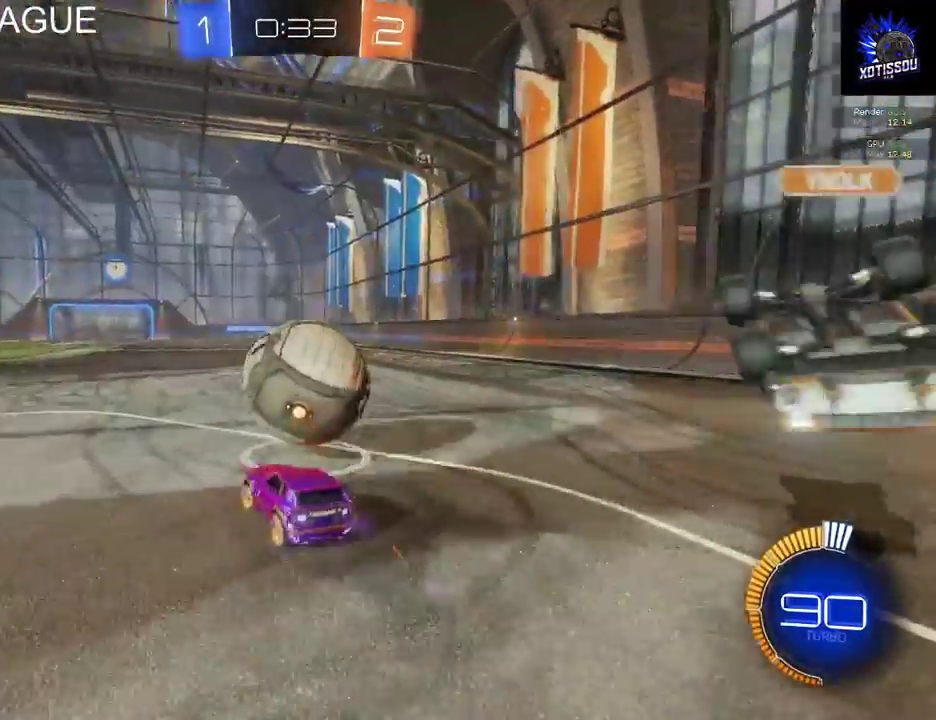
{"buttons": ["R2"], "left_stick": "center", "right_stick": "center", "events": [[280, "R2", "down"], [480, "left_stick", "center"]]}
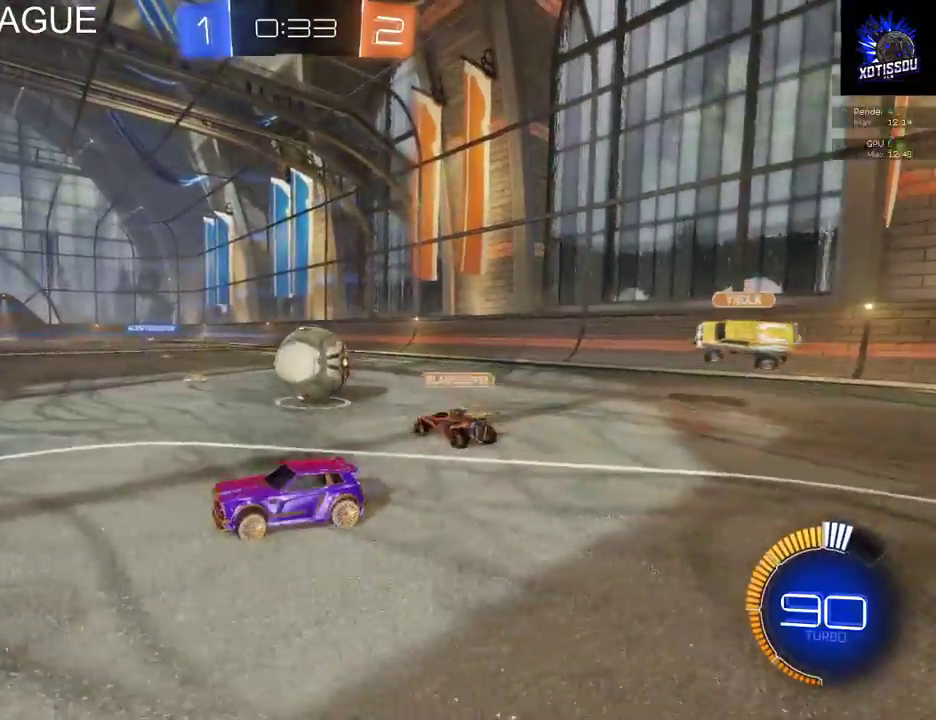
{"buttons": ["R2"], "left_stick": "center", "right_stick": "center", "events": []}
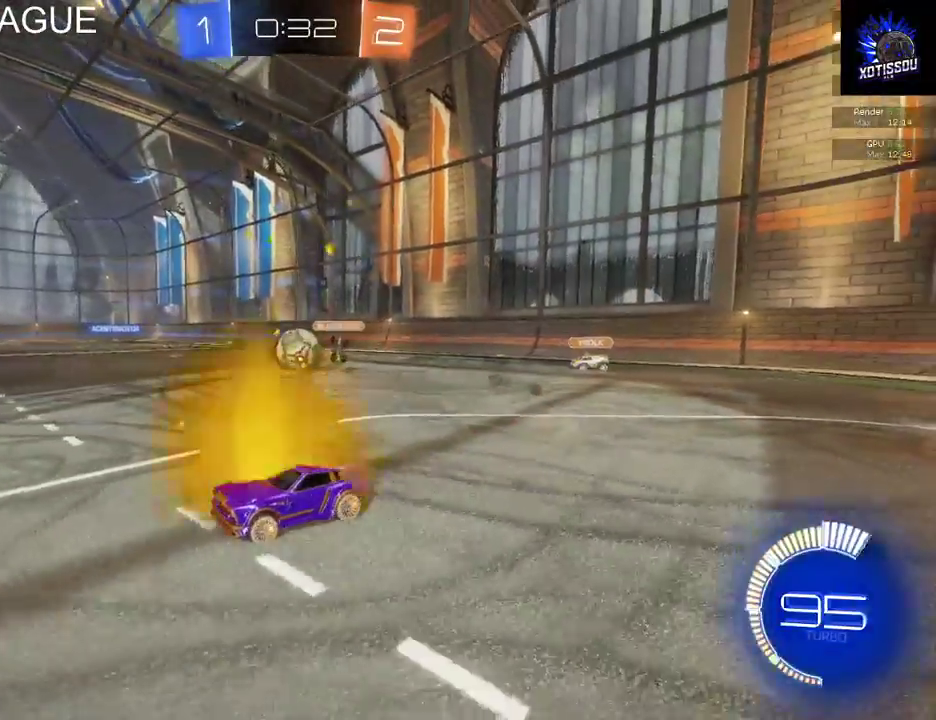
{"buttons": ["R2"], "left_stick": "center", "right_stick": "center", "events": []}
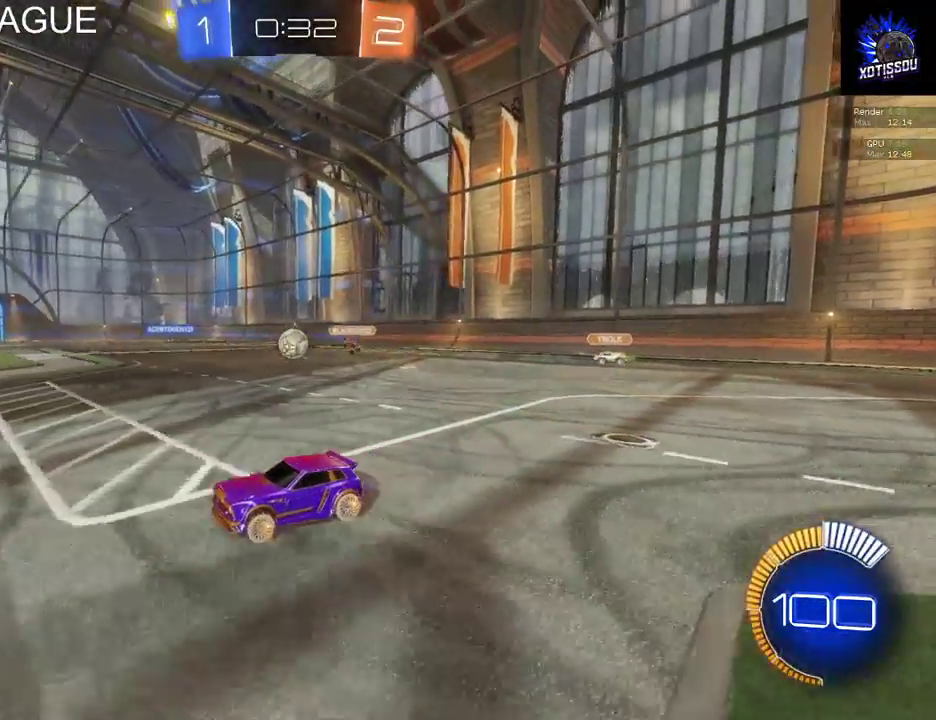
{"buttons": ["R2"], "left_stick": "center", "right_stick": "center", "events": []}
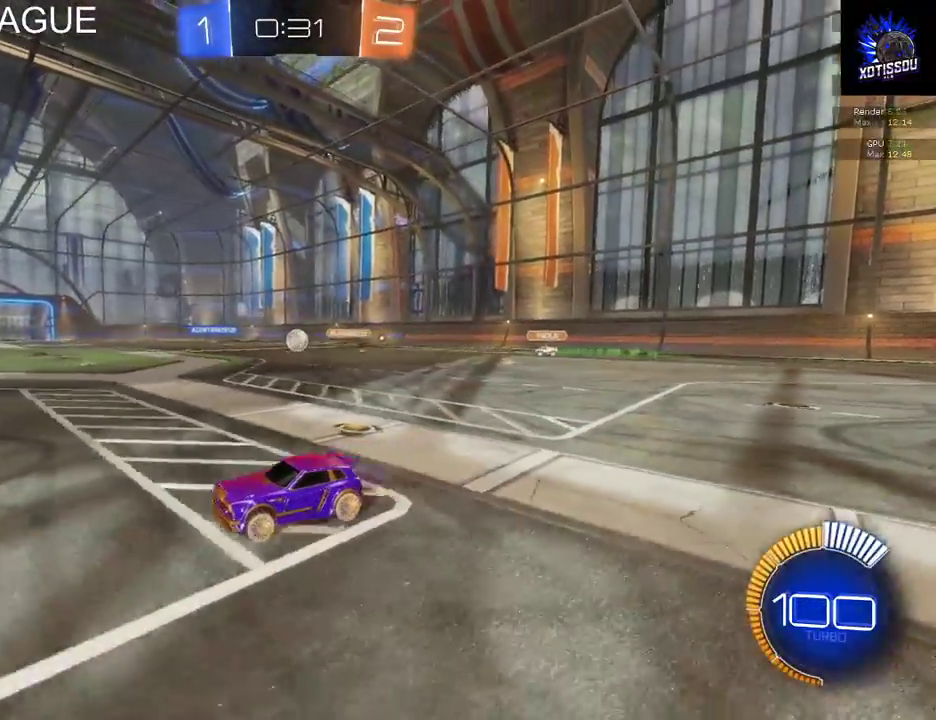
{"buttons": ["R2"], "left_stick": "center", "right_stick": "center", "events": [[120, "R2", "up"], [420, "R2", "down"]]}
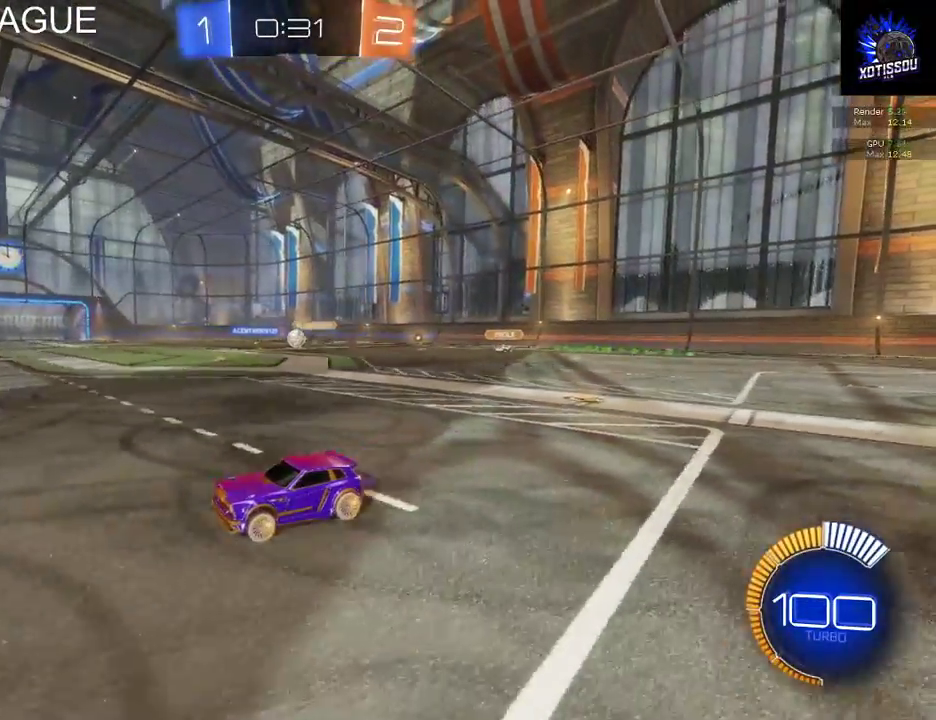
{"buttons": ["R2"], "left_stick": "center", "right_stick": "center", "events": []}
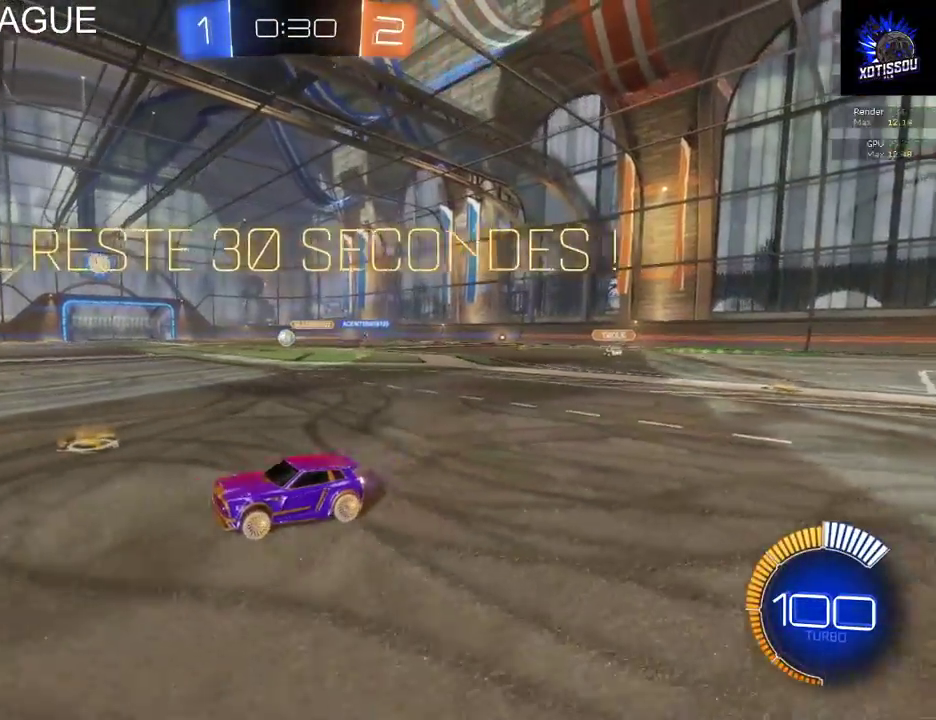
{"buttons": [], "left_stick": "center", "right_stick": "center", "events": [[460, "R2", "up"]]}
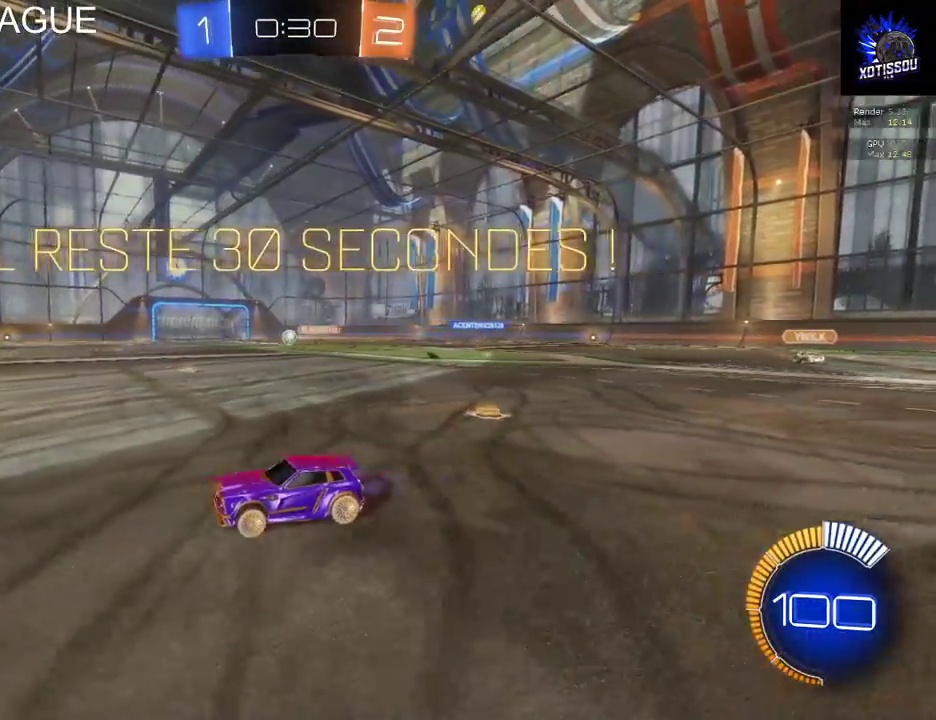
{"buttons": [], "left_stick": "center", "right_stick": "center", "events": []}
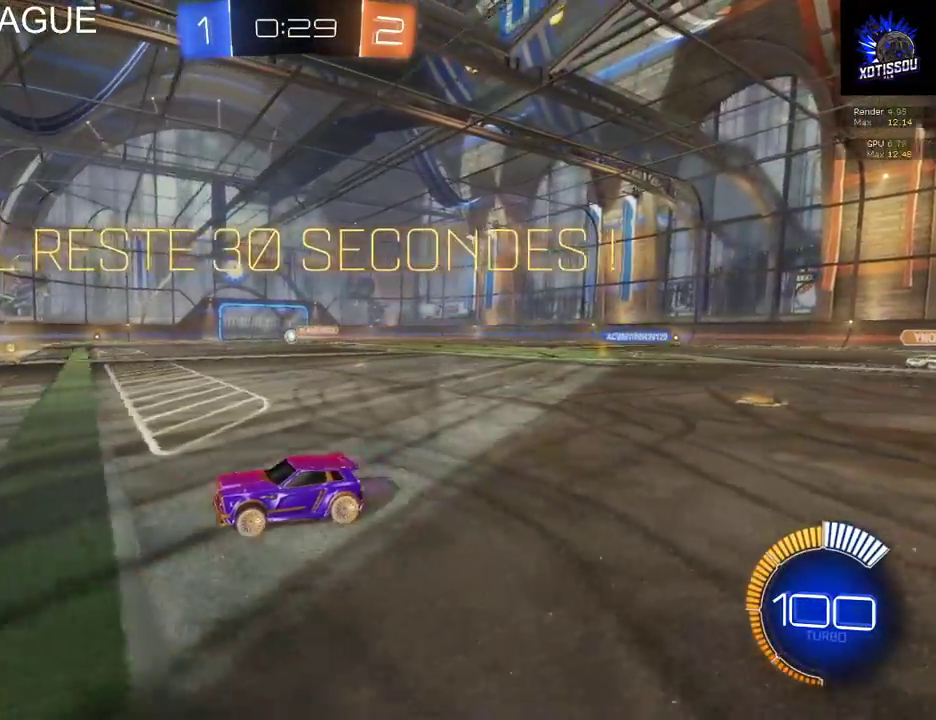
{"buttons": ["R2"], "left_stick": "right", "right_stick": "center", "events": [[80, "R2", "down"], [140, "left_stick", "right"]]}
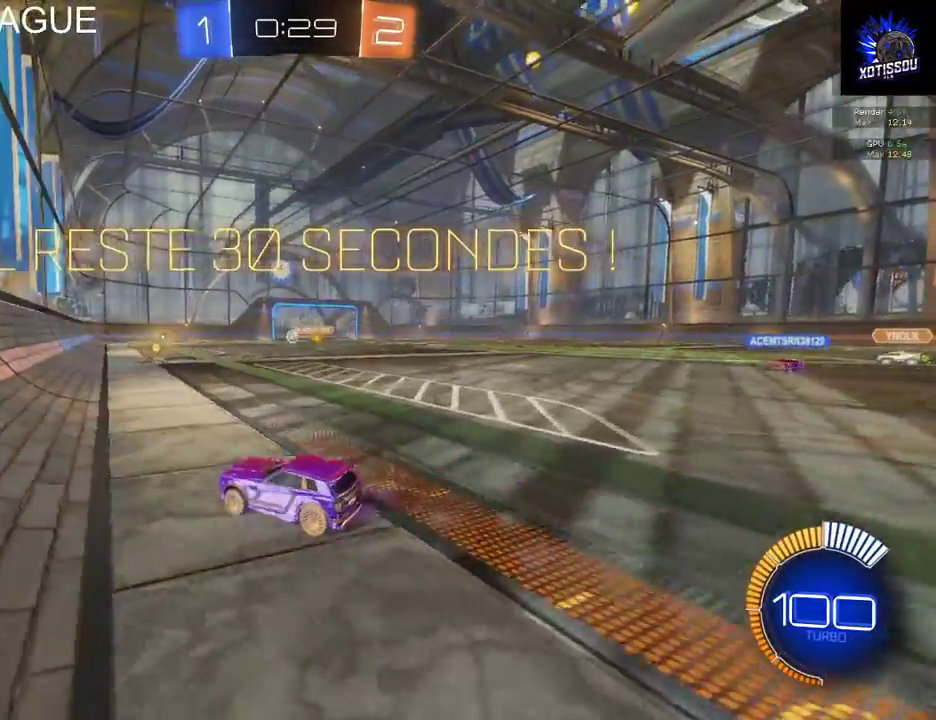
{"buttons": ["R2"], "left_stick": "right", "right_stick": "center", "events": []}
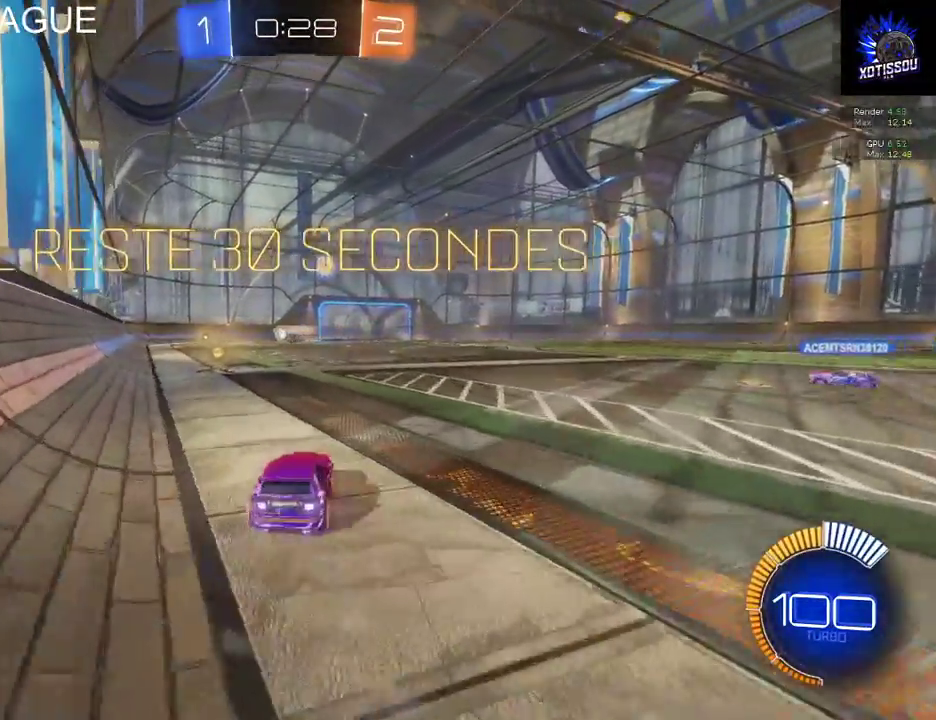
{"buttons": ["R2"], "left_stick": "up-left", "right_stick": "center", "events": [[40, "A", "down"], [60, "left_stick", "up-right"], [140, "left_stick", "up"], [200, "A", "up"], [280, "A", "down"], [280, "left_stick", "up-left"], [440, "A", "up"]]}
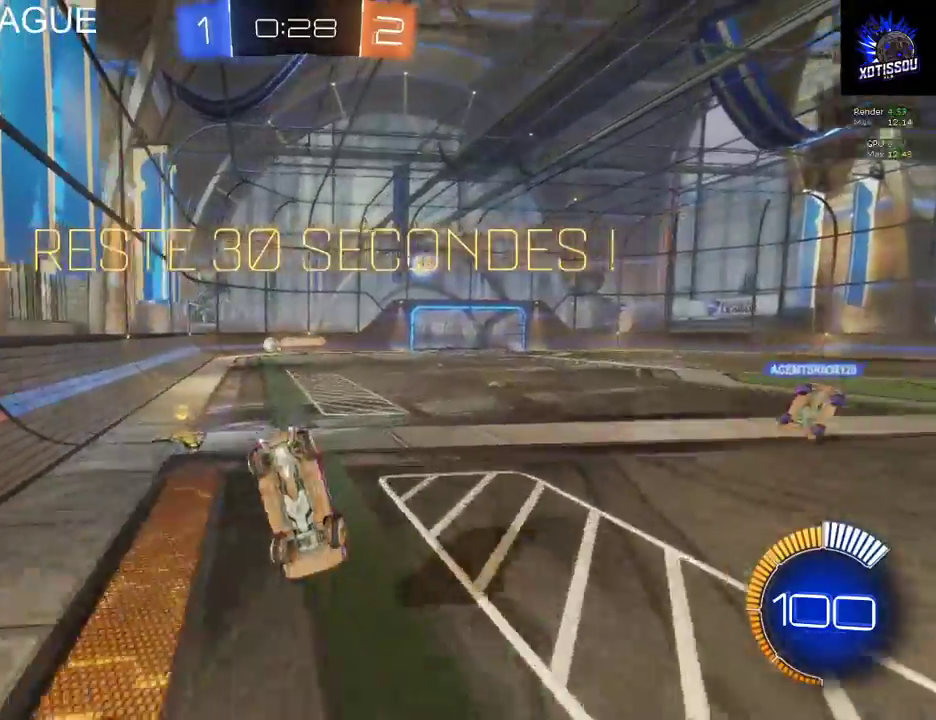
{"buttons": [], "left_stick": "center", "right_stick": "center", "events": [[240, "left_stick", "center"], [400, "R2", "up"]]}
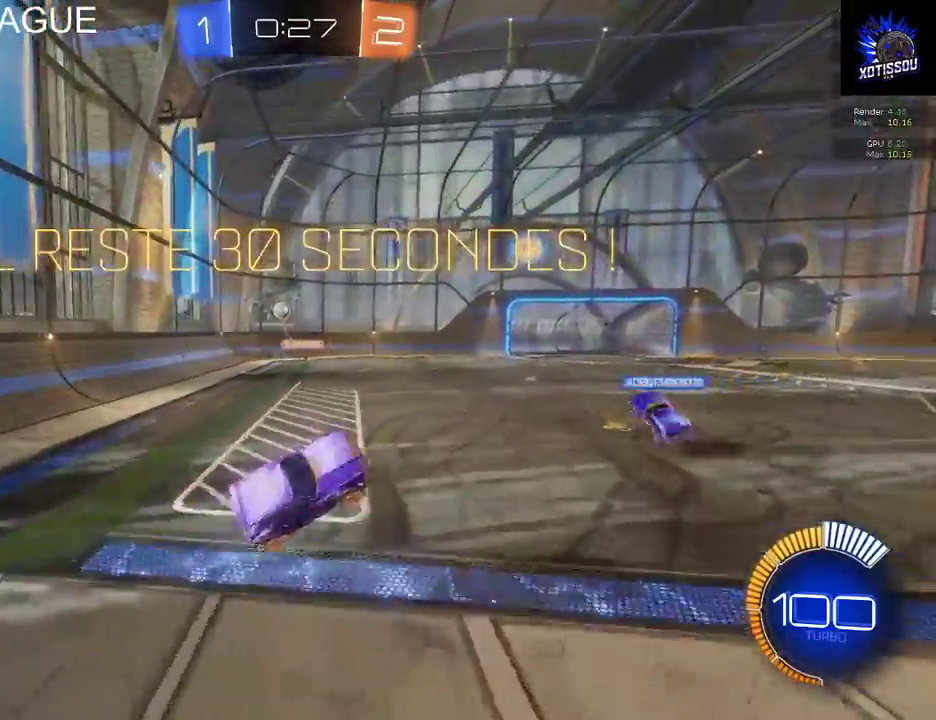
{"buttons": ["R2"], "left_stick": "left", "right_stick": "center", "events": [[120, "left_stick", "left"], [260, "R2", "down"]]}
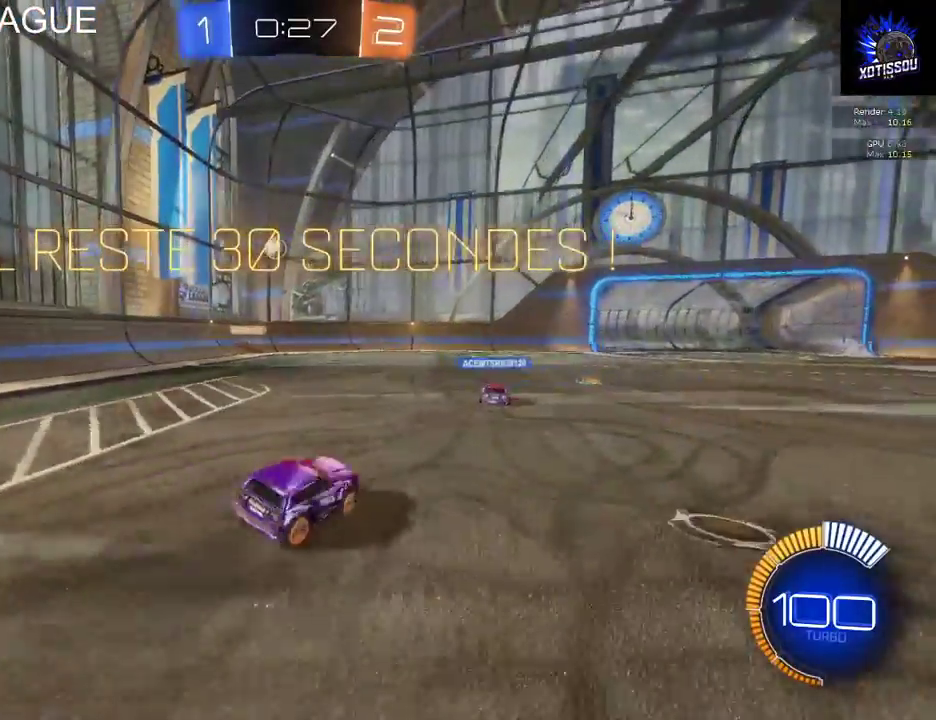
{"buttons": ["L2"], "left_stick": "left", "right_stick": "center", "events": [[100, "L2", "down"], [140, "R2", "up"], [300, "R2", "down"], [440, "R2", "up"]]}
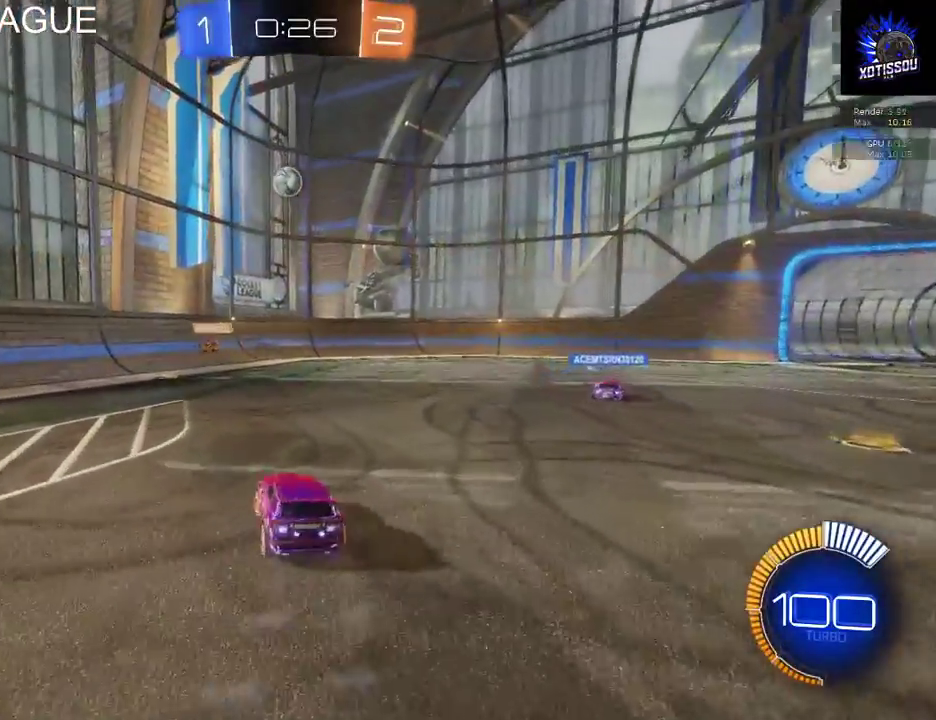
{"buttons": ["R2"], "left_stick": "center", "right_stick": "center", "events": [[40, "L2", "up"], [40, "R2", "down"], [80, "left_stick", "center"], [300, "L2", "down"], [300, "R2", "up"], [400, "L2", "up"], [420, "R2", "down"]]}
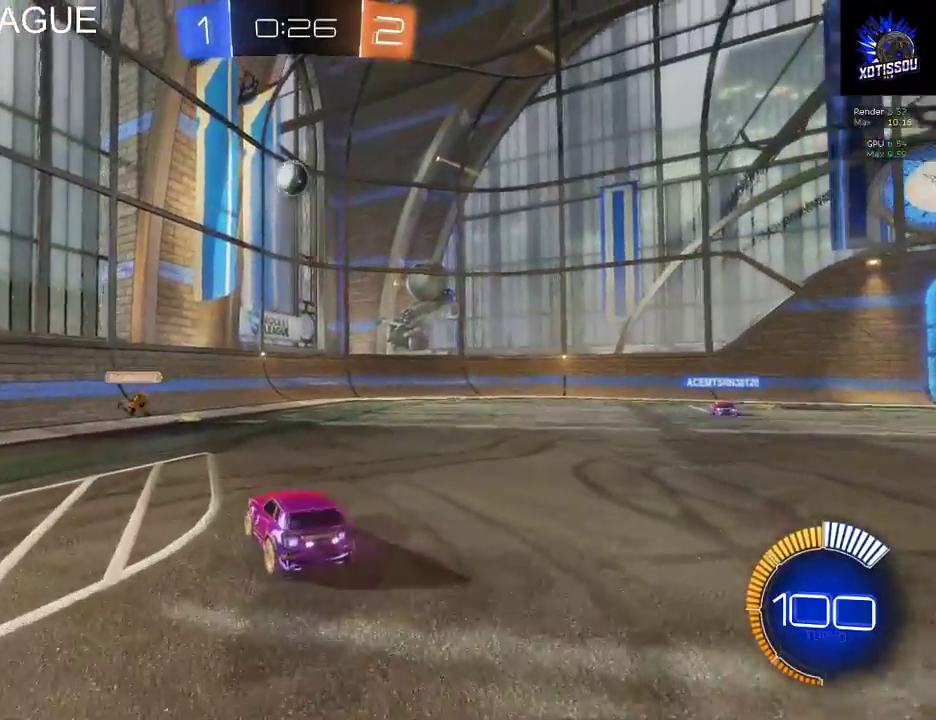
{"buttons": [], "left_stick": "center", "right_stick": "center", "events": [[440, "R2", "up"]]}
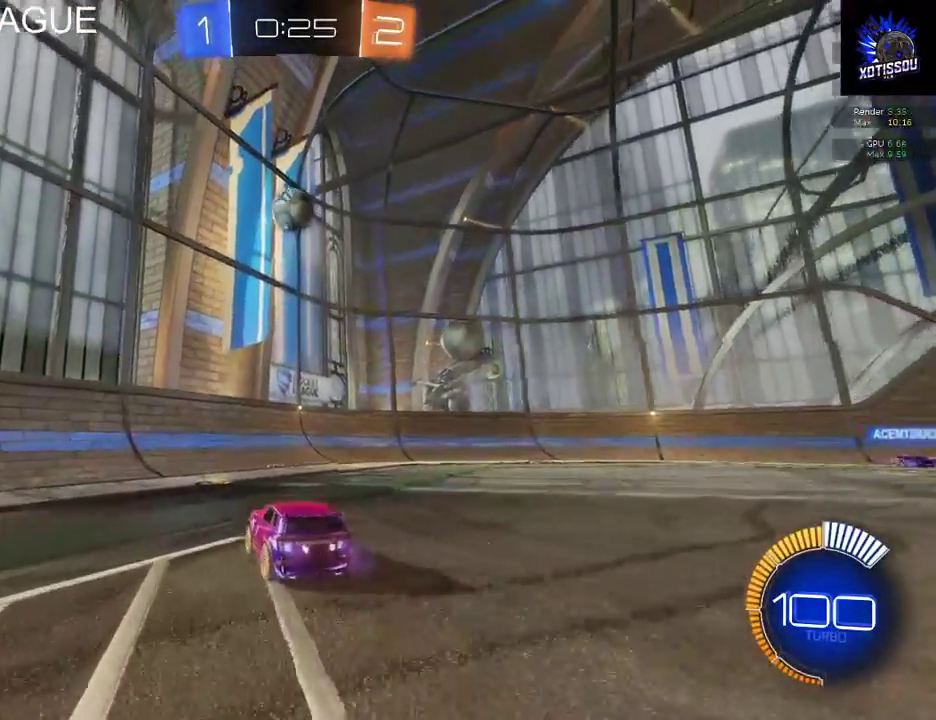
{"buttons": ["L2"], "left_stick": "center", "right_stick": "center", "events": [[60, "R2", "down"], [280, "R2", "up"], [500, "L2", "down"]]}
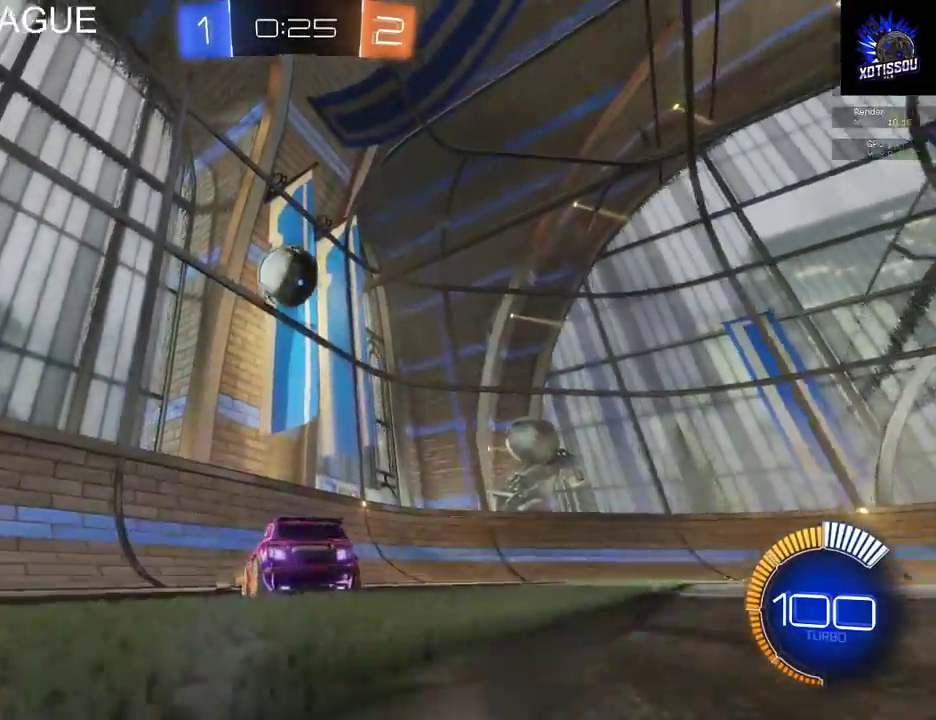
{"buttons": ["R2"], "left_stick": "left", "right_stick": "center", "events": [[200, "R2", "down"], [240, "L2", "up"], [400, "left_stick", "left"]]}
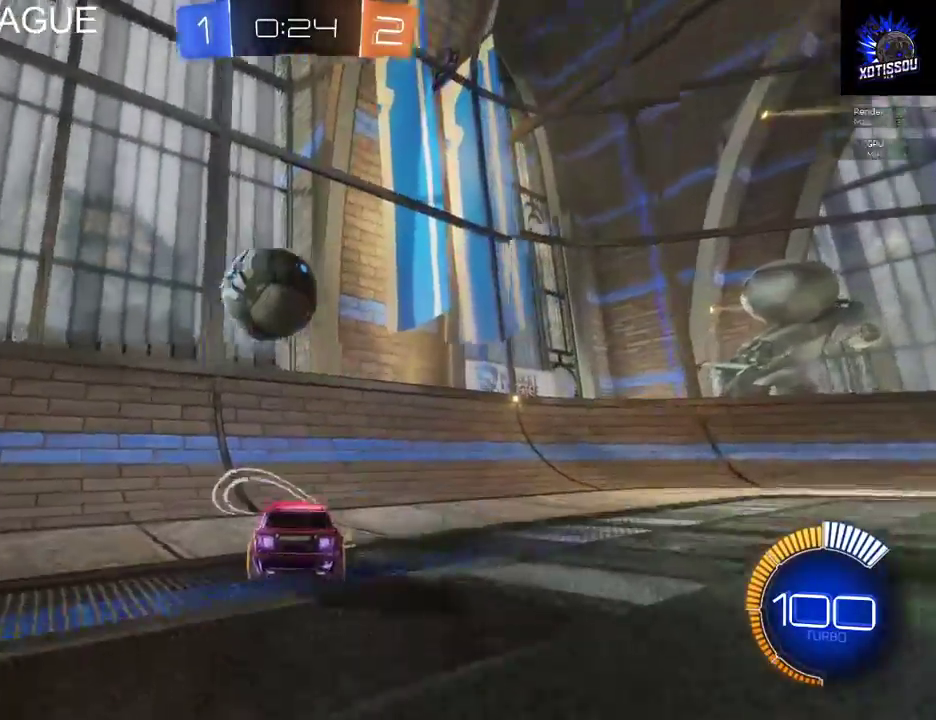
{"buttons": ["A", "R2"], "left_stick": "left", "right_stick": "center", "events": [[220, "A", "down"], [300, "A", "up"], [360, "A", "down"]]}
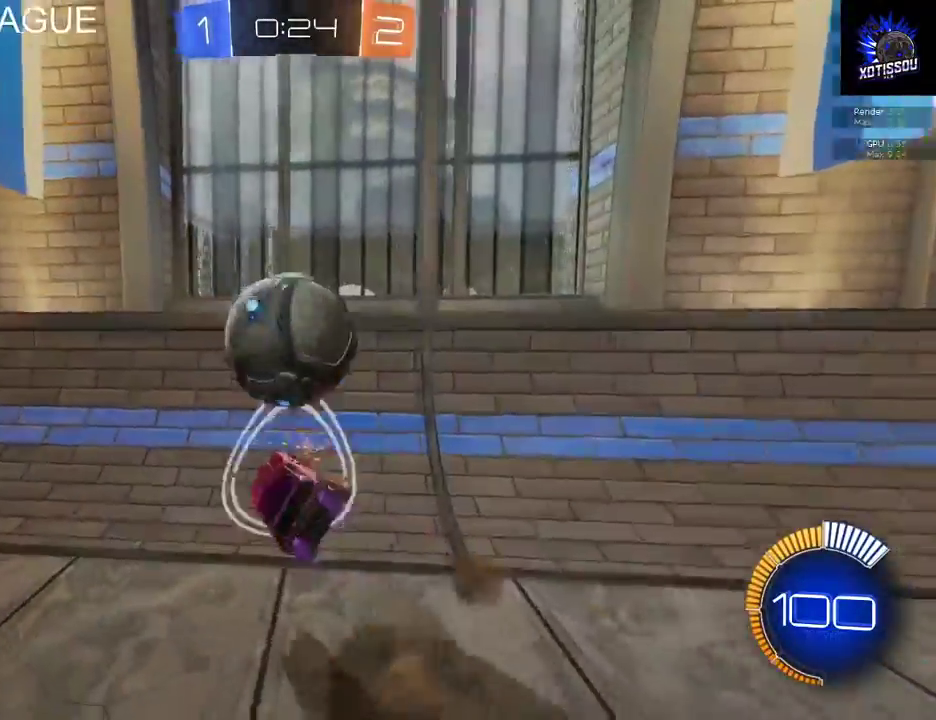
{"buttons": ["R2"], "left_stick": "left", "right_stick": "center", "events": [[20, "A", "up"]]}
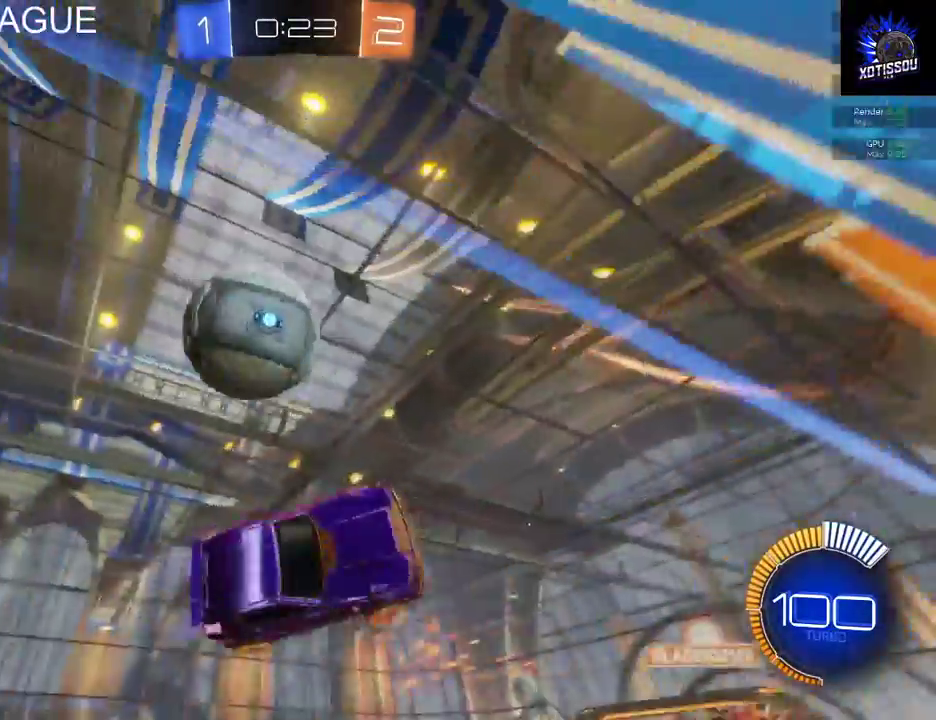
{"buttons": [], "left_stick": "left", "right_stick": "center", "events": [[440, "R2", "up"]]}
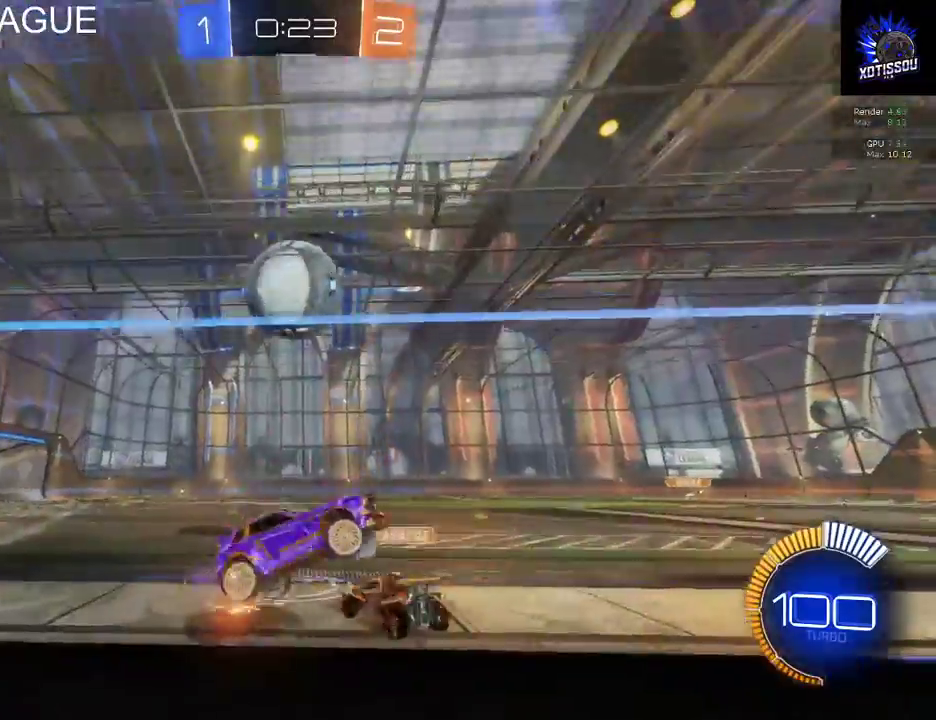
{"buttons": [], "left_stick": "left", "right_stick": "center", "events": [[120, "R2", "down"], [360, "R2", "up"]]}
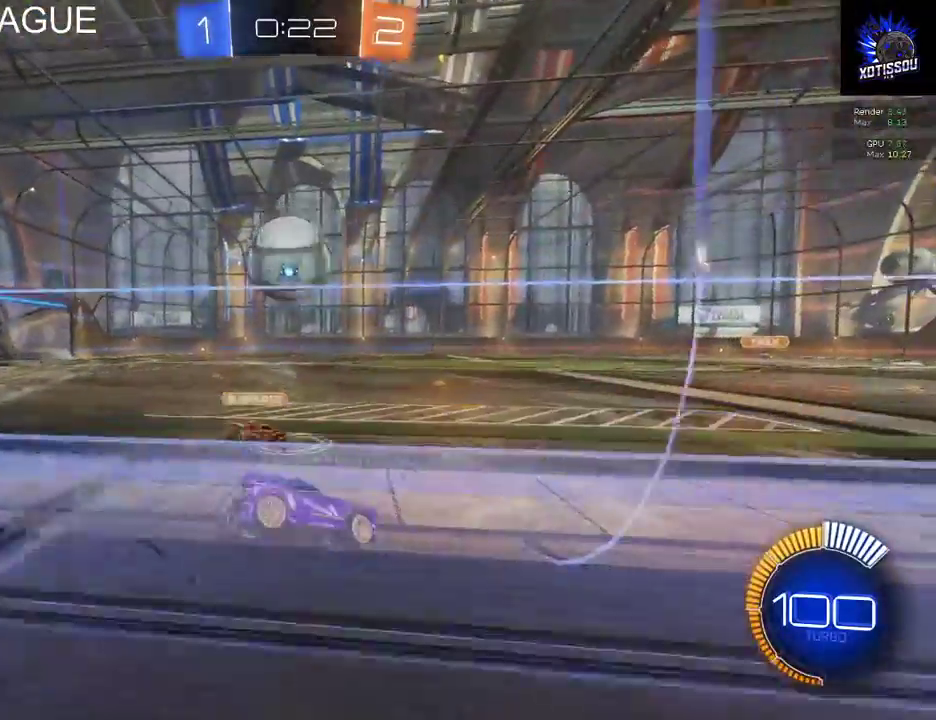
{"buttons": ["R2"], "left_stick": "left", "right_stick": "center", "events": [[60, "R2", "down"]]}
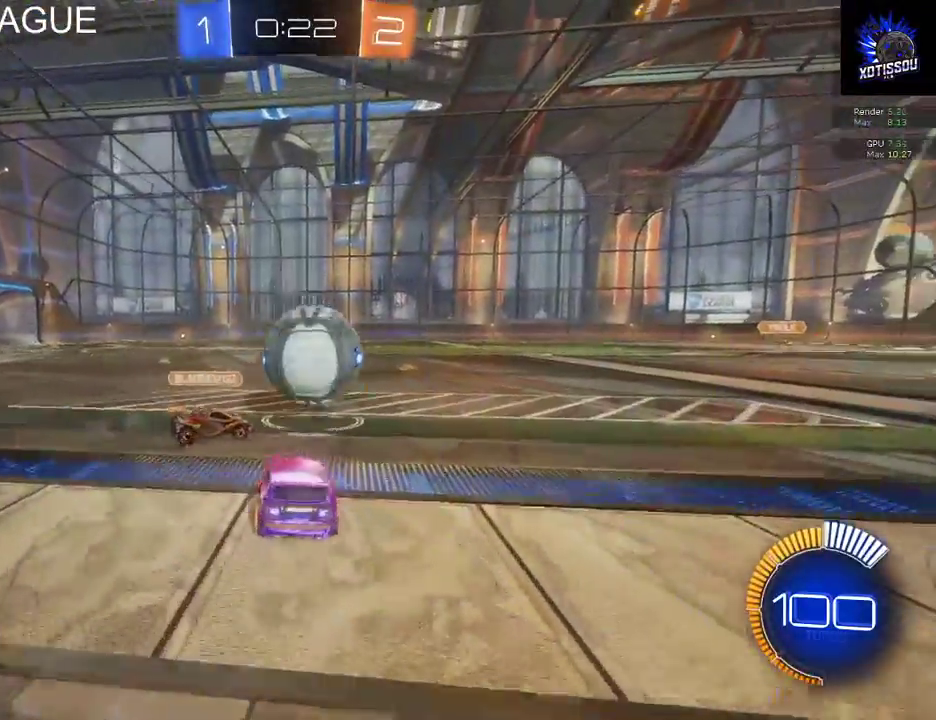
{"buttons": [], "left_stick": "right", "right_stick": "center", "events": [[180, "left_stick", "center"], [260, "left_stick", "right"], [440, "R2", "up"]]}
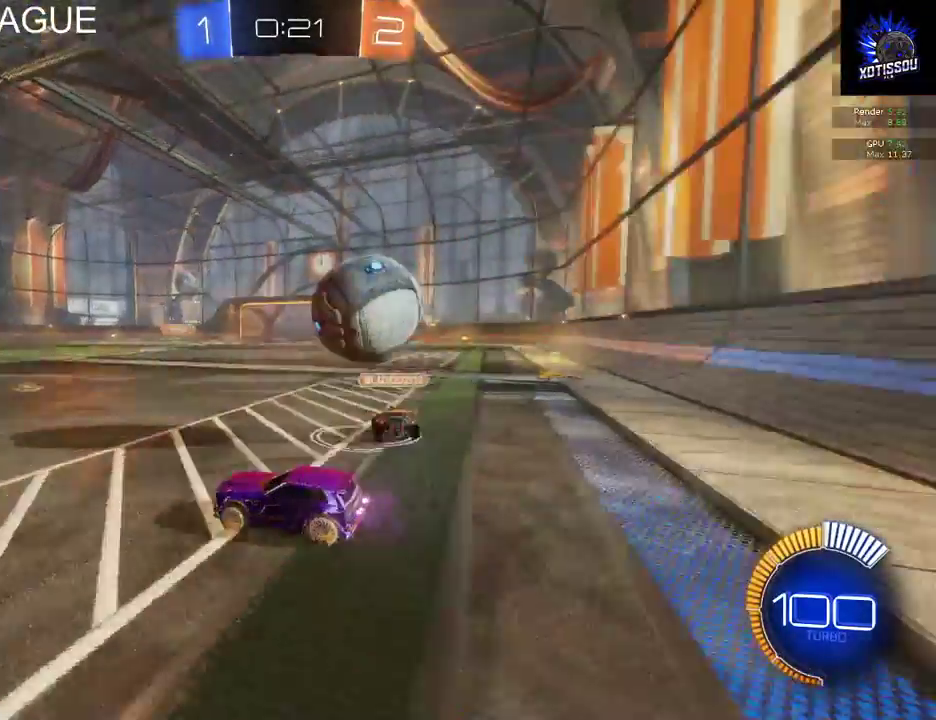
{"buttons": ["L2"], "left_stick": "left", "right_stick": "center", "events": [[240, "L2", "down"], [240, "left_stick", "center"], [300, "left_stick", "left"]]}
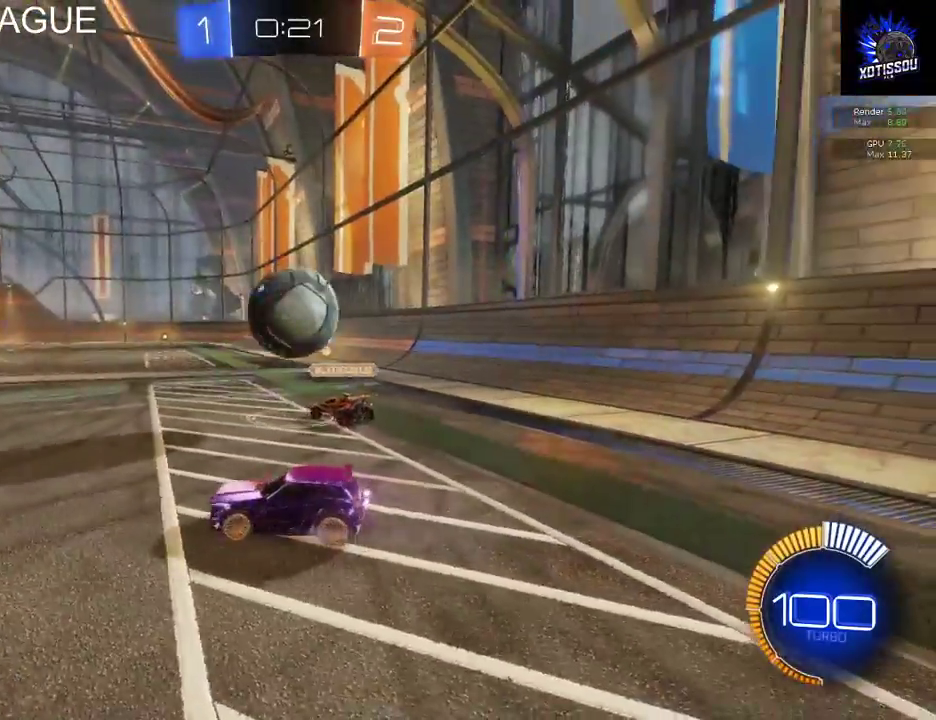
{"buttons": ["R2"], "left_stick": "right", "right_stick": "center", "events": [[300, "R2", "down"], [320, "L2", "up"], [340, "left_stick", "center"], [460, "left_stick", "right"]]}
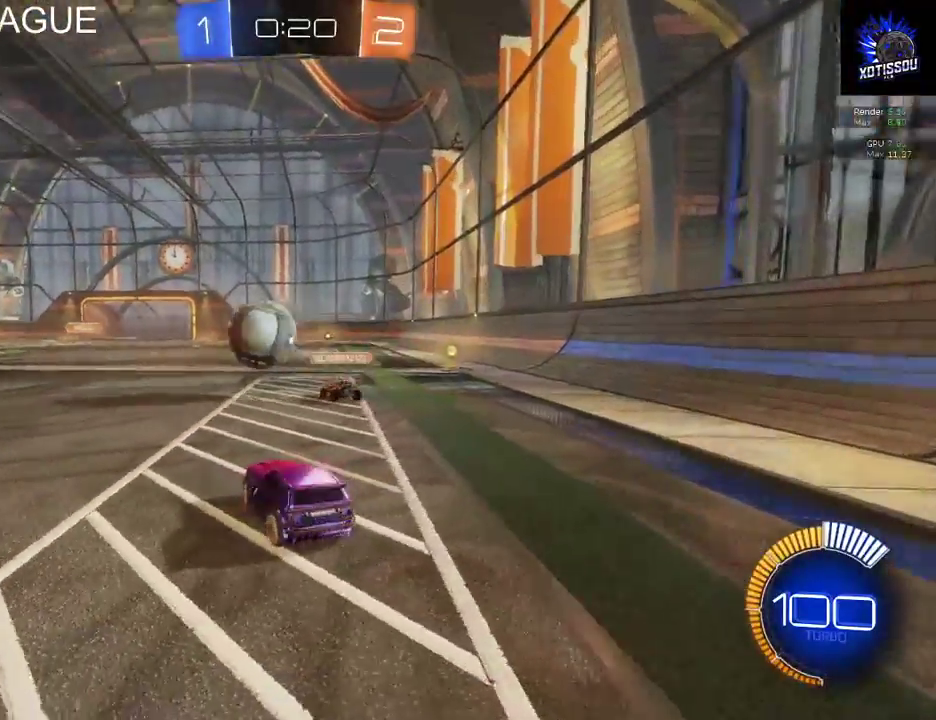
{"buttons": ["R2"], "left_stick": "center", "right_stick": "center", "events": [[80, "left_stick", "center"]]}
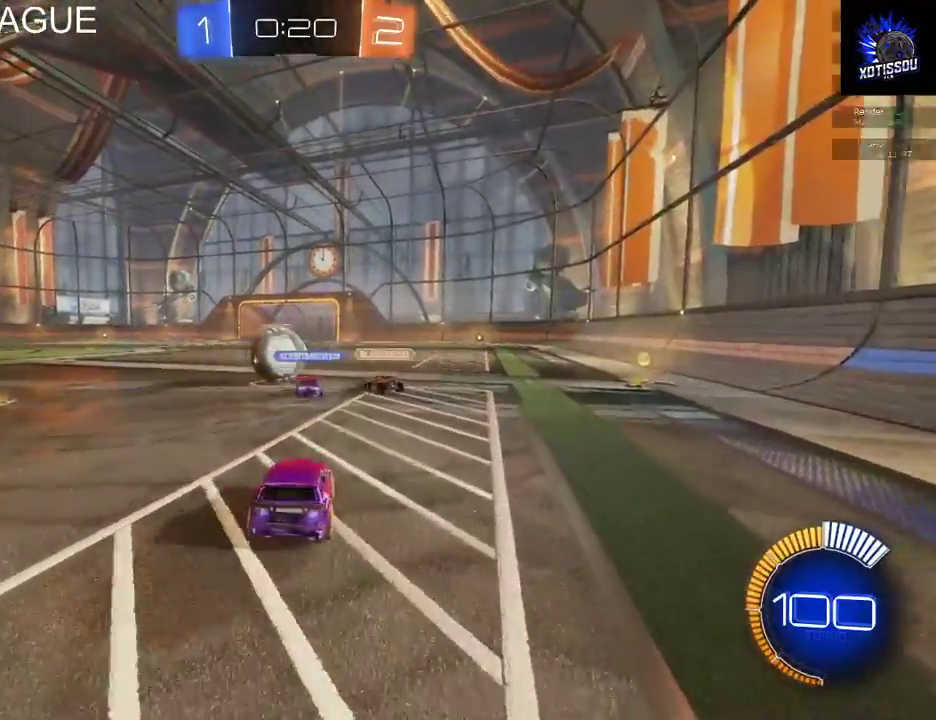
{"buttons": ["R2"], "left_stick": "center", "right_stick": "center", "events": [[140, "left_stick", "left"], [320, "left_stick", "center"]]}